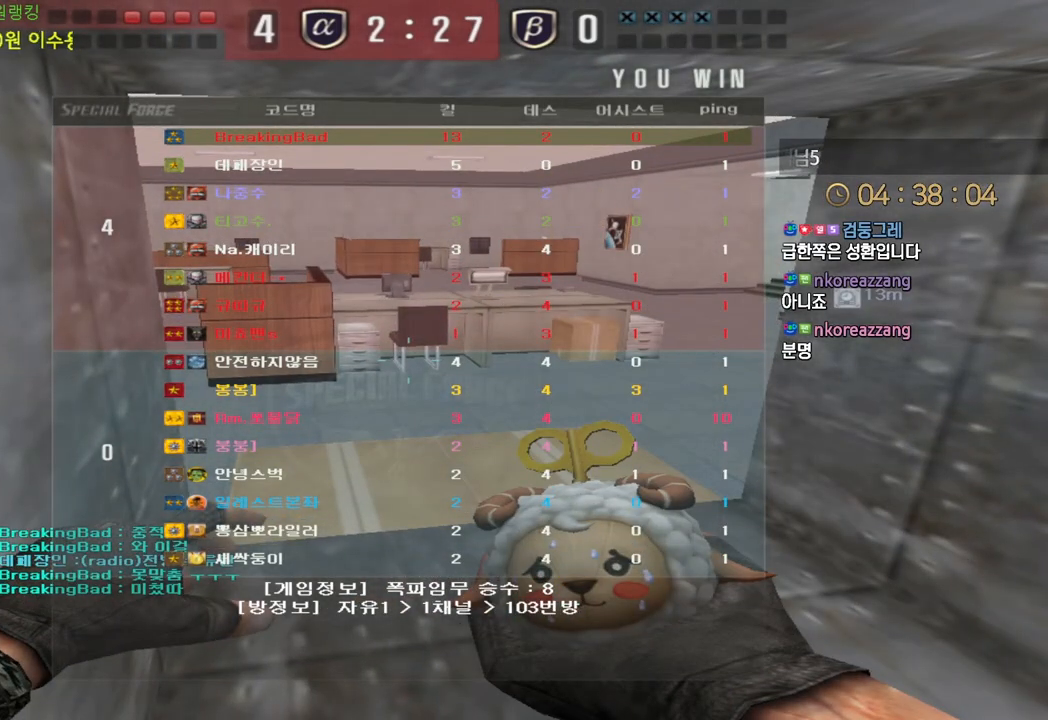
Gameplay with keyboard; each line is a JSON object with the keys held at the frame after it. "events" lists presses ("down") and releases ("up") of "a", "ctrl", "d", "e", "f", "q", "r", "s", "shift", "space", "tab" and "w" between this image and that frame as [ms after this image, input, new state], when the widget could be followed in between. No other keys are recorded. Mouse input is not recorded.
{"keys": ["w"], "events": []}
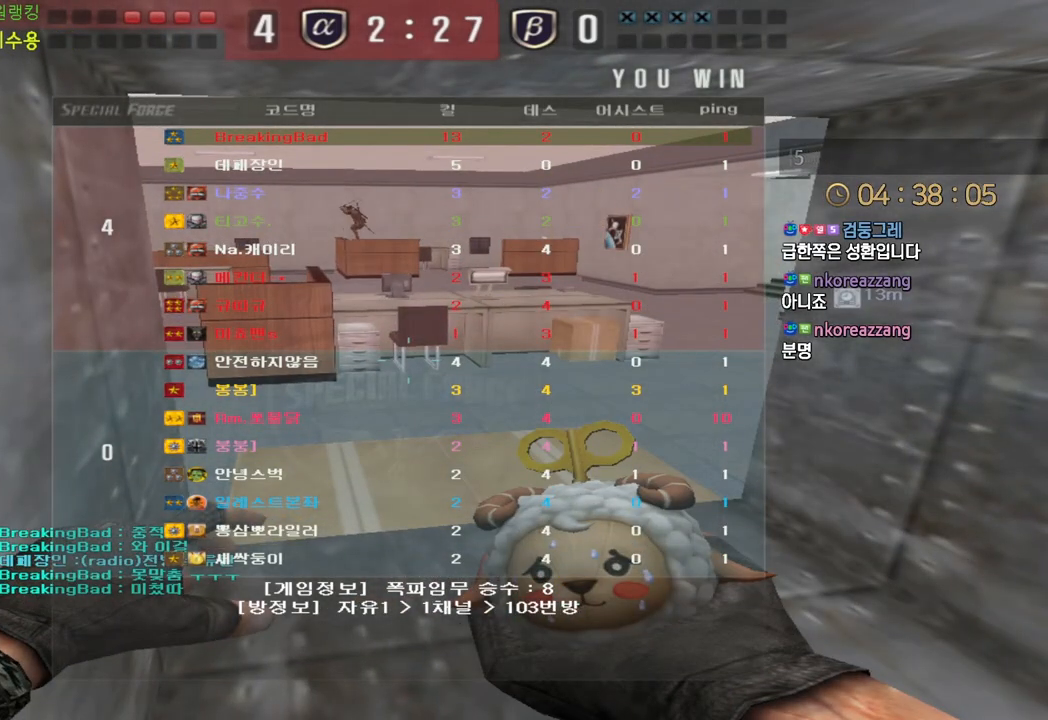
{"keys": ["w"], "events": []}
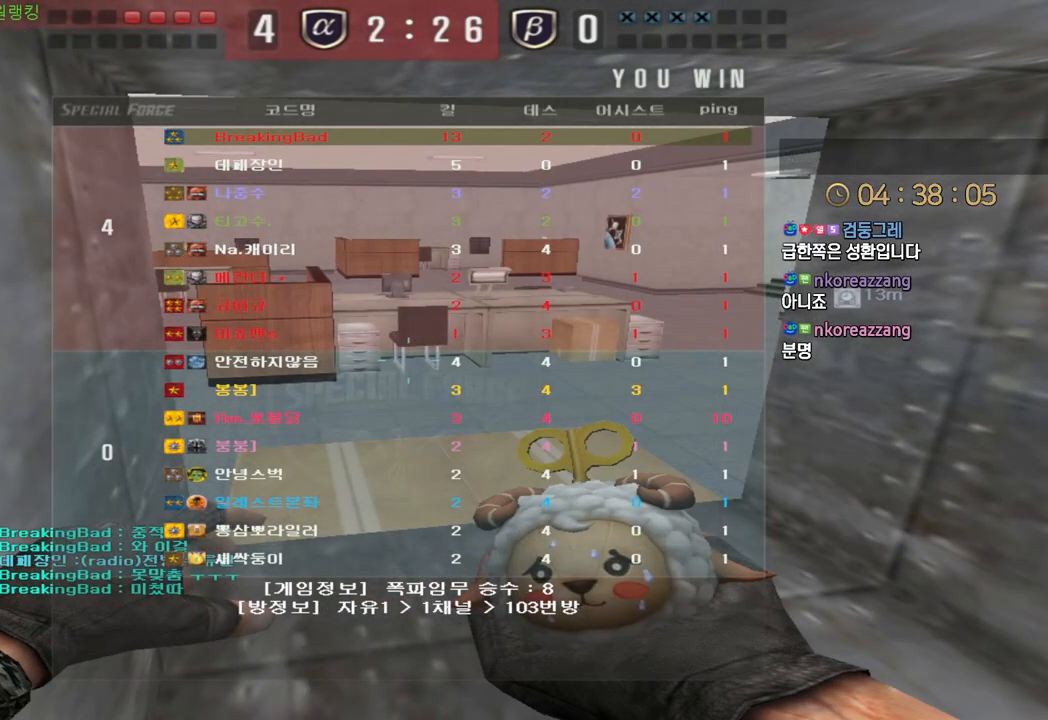
{"keys": ["w"], "events": []}
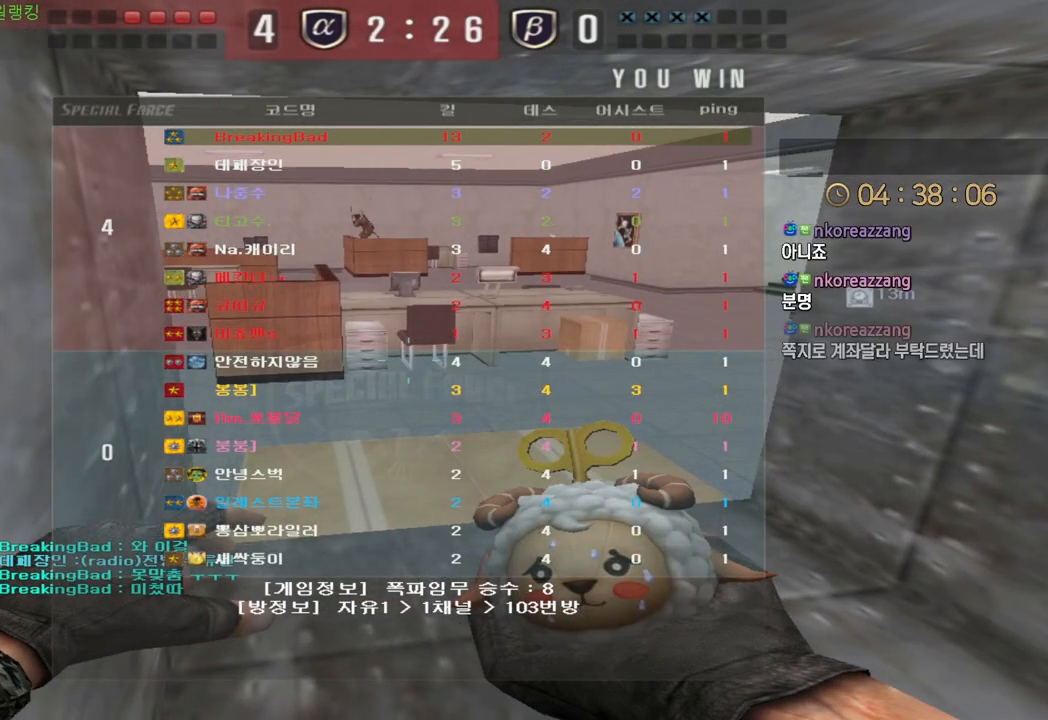
{"keys": ["w"], "events": []}
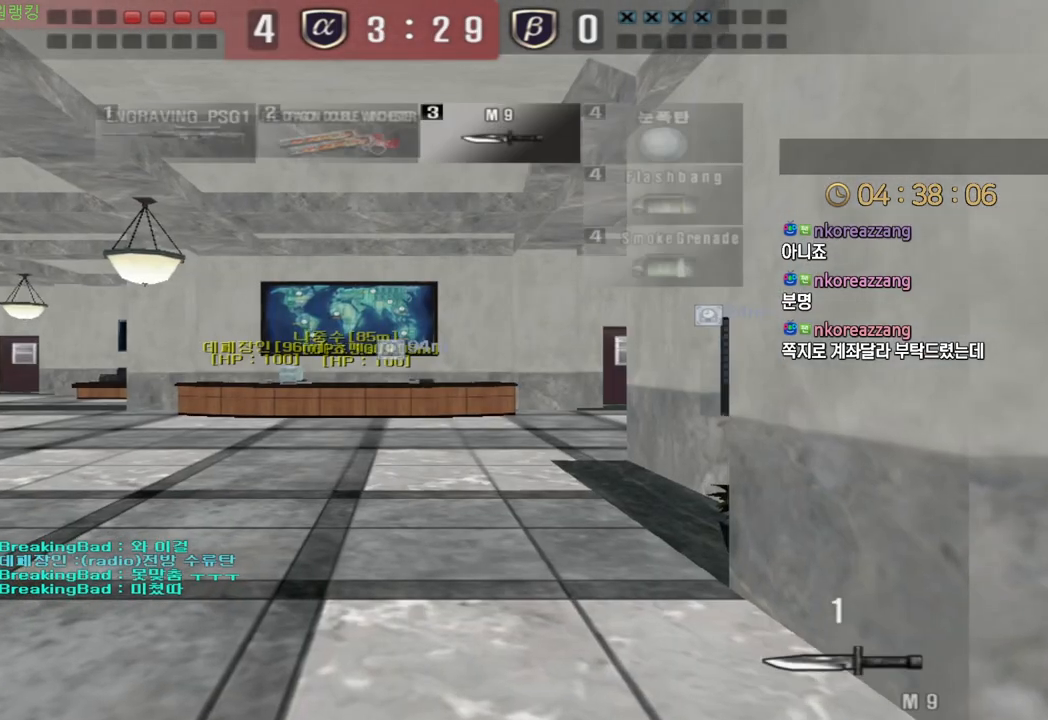
{"keys": ["d", "w"], "events": [[283, "d", "down"]]}
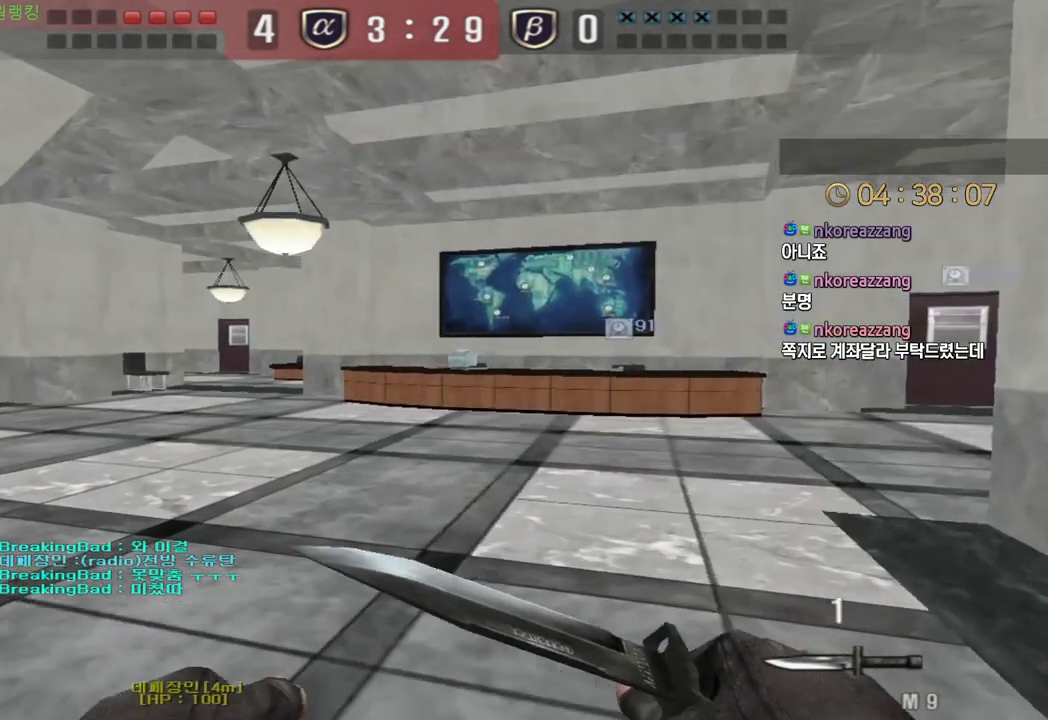
{"keys": ["d", "w"], "events": []}
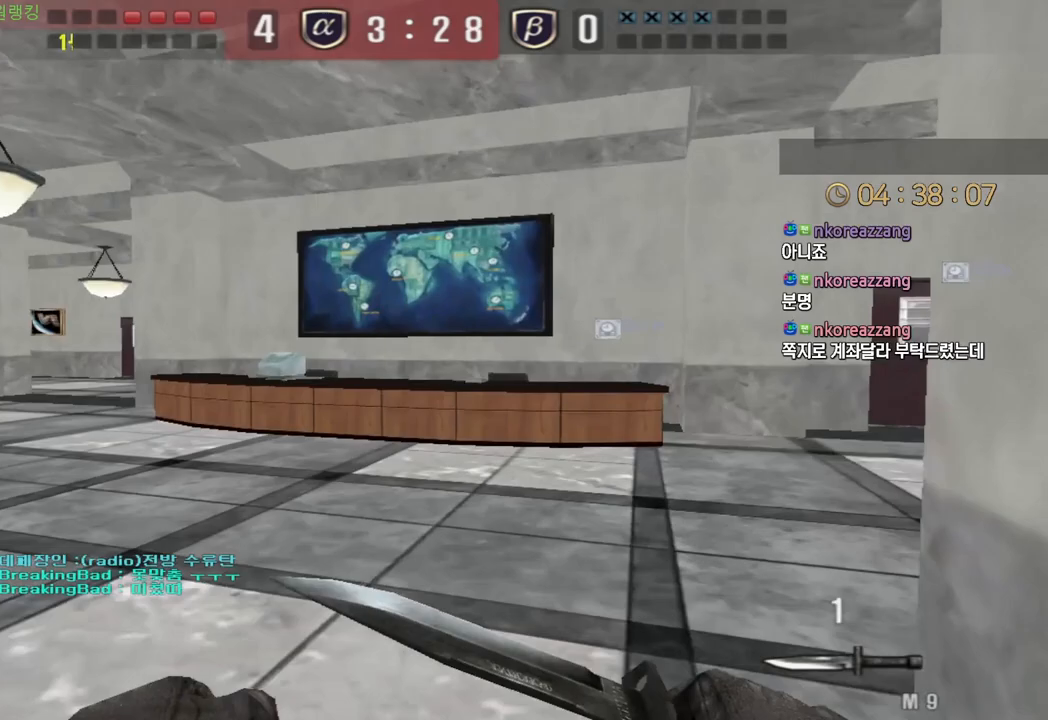
{"keys": ["d", "w"], "events": []}
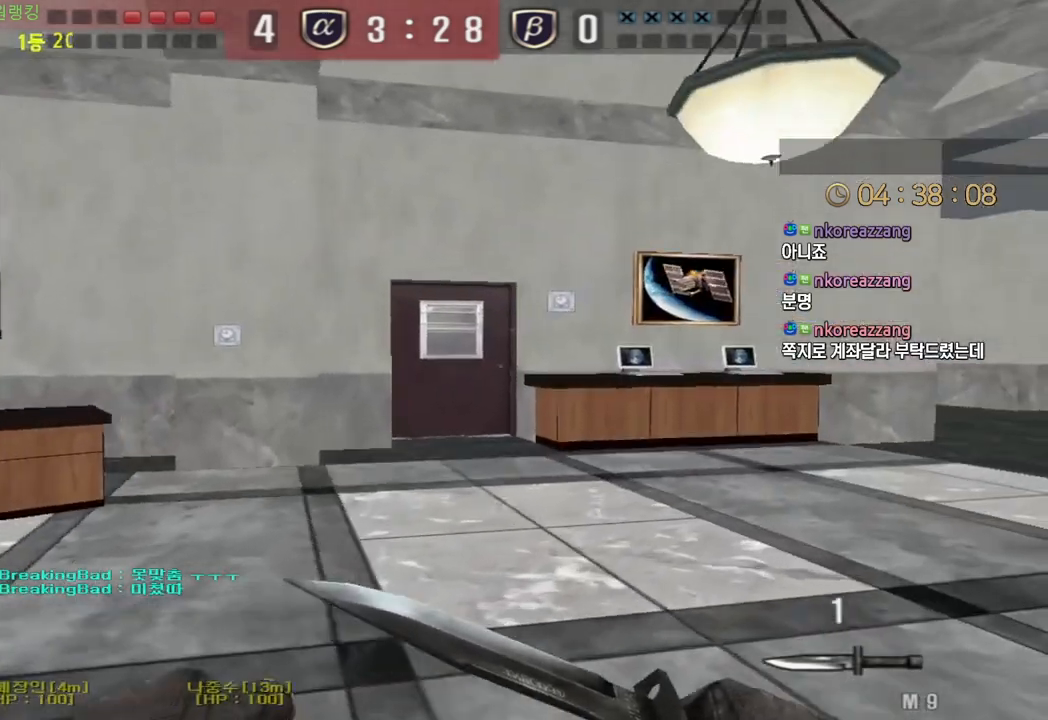
{"keys": ["d", "w"], "events": []}
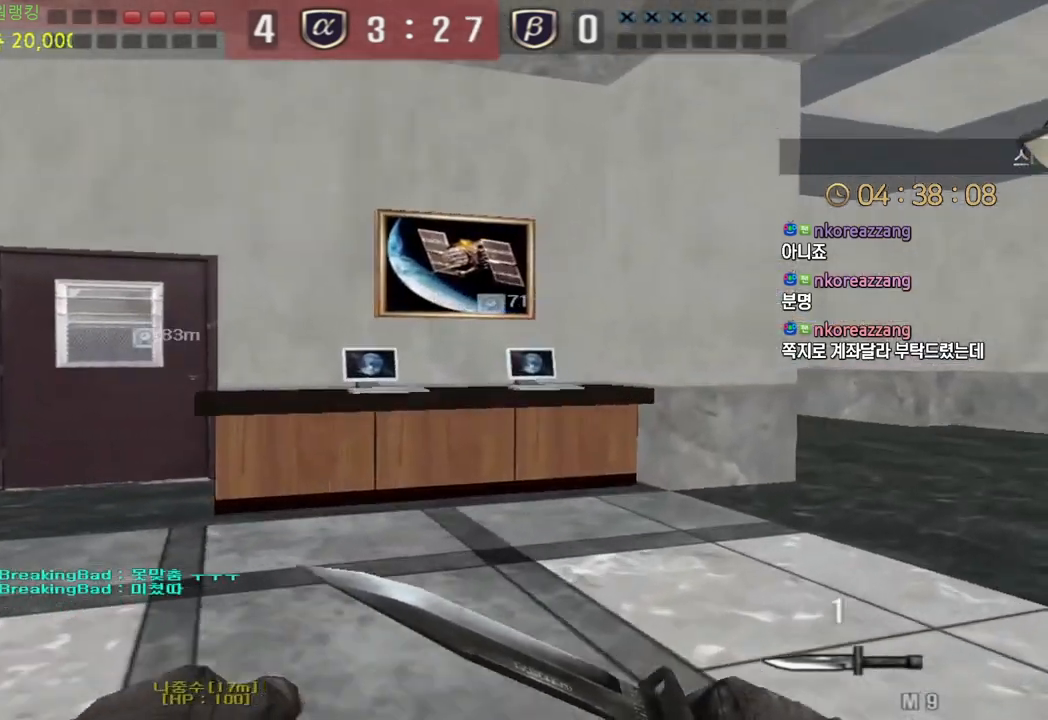
{"keys": ["d", "w"], "events": []}
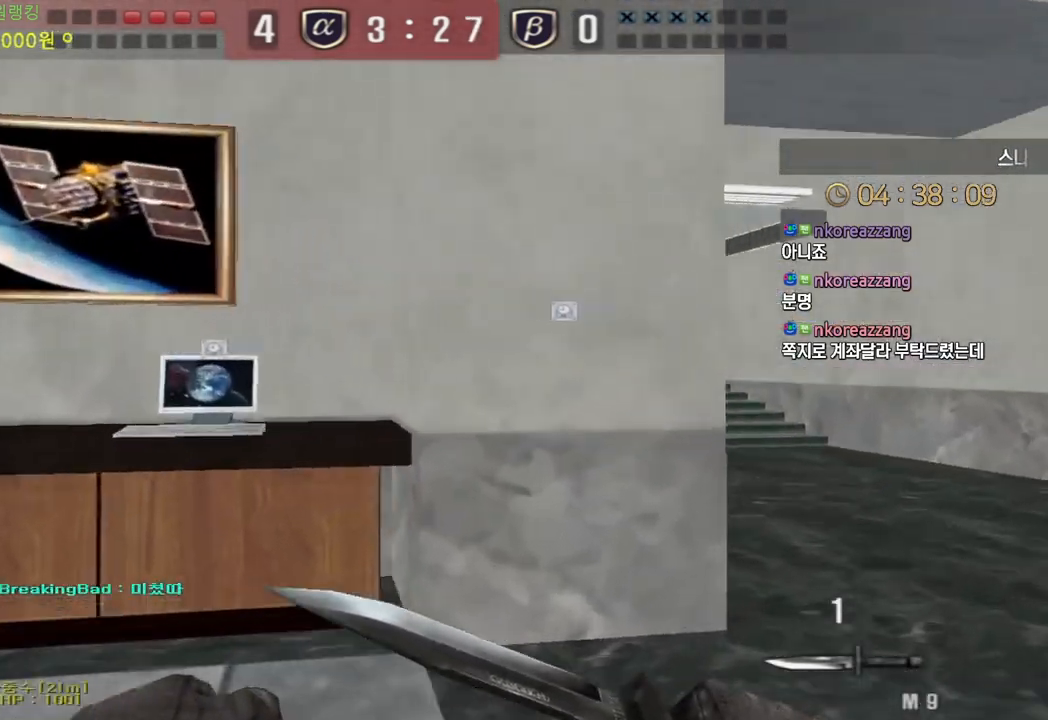
{"keys": ["d", "w"], "events": []}
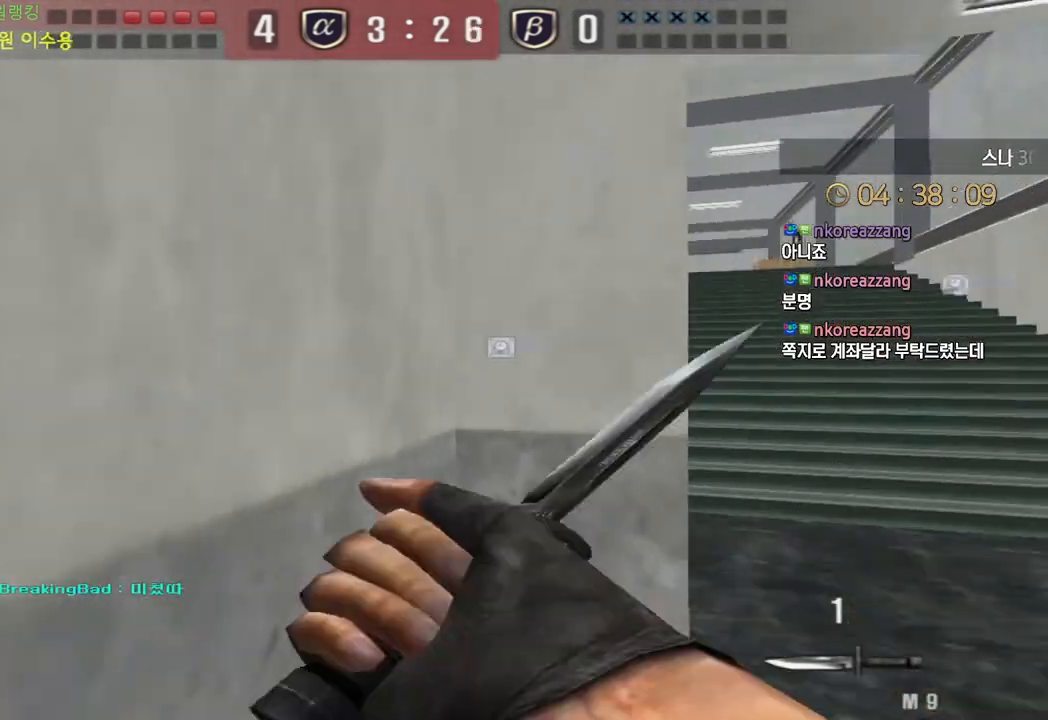
{"keys": ["d", "w"], "events": []}
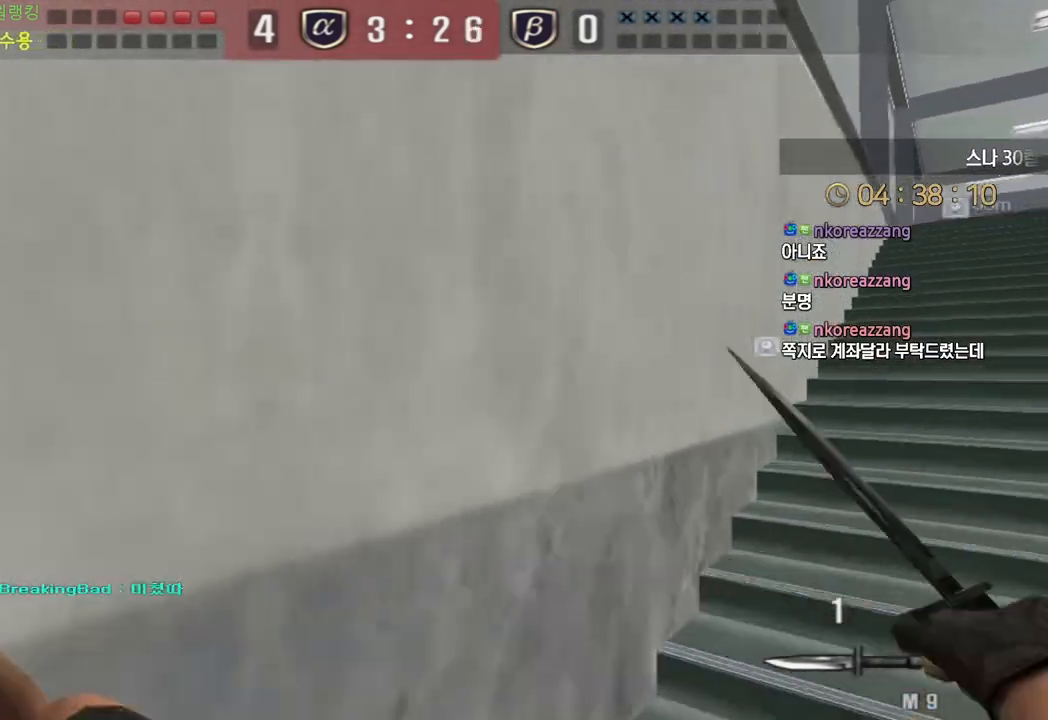
{"keys": ["d", "w"], "events": []}
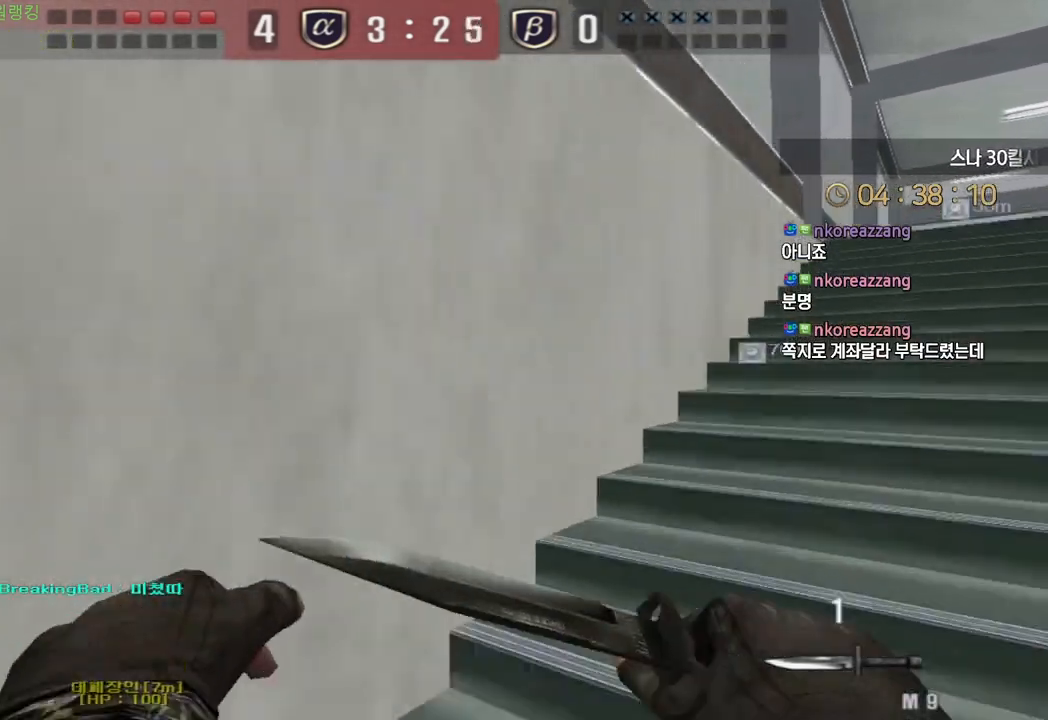
{"keys": ["d", "tab", "w"], "events": [[433, "tab", "down"]]}
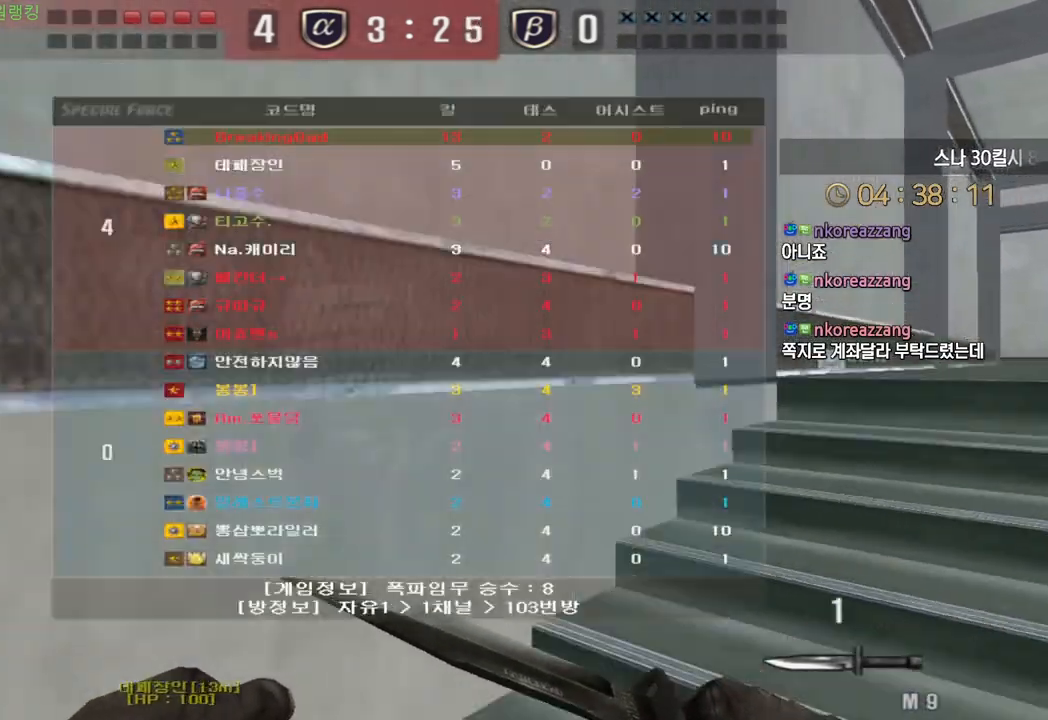
{"keys": ["d", "tab", "w"], "events": []}
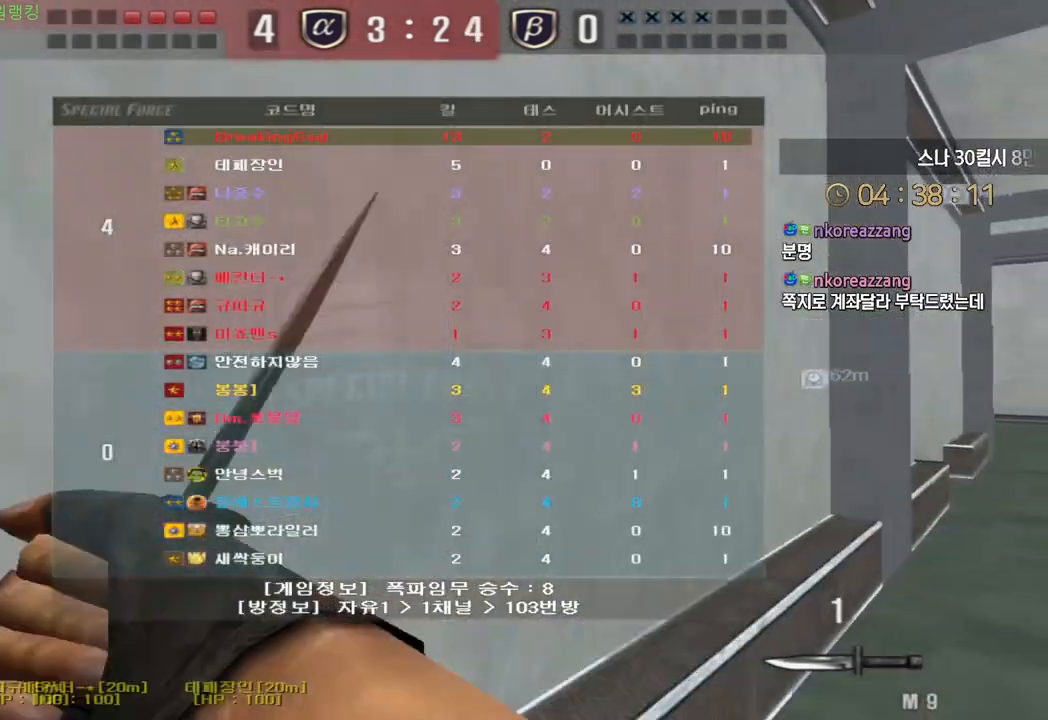
{"keys": ["d", "tab", "w"], "events": []}
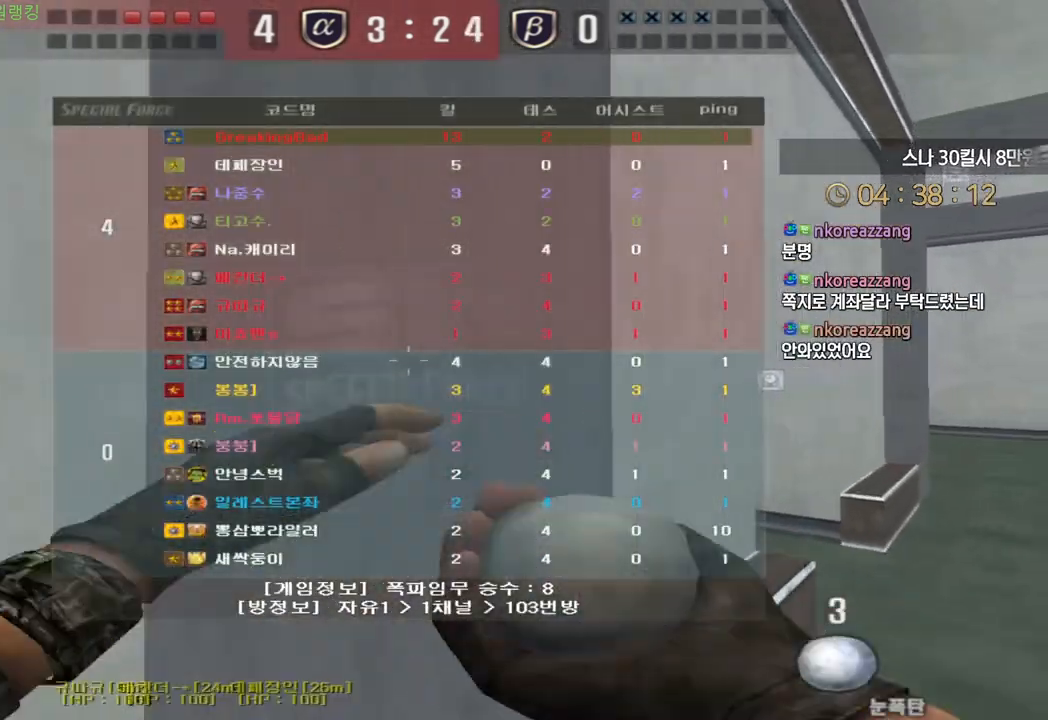
{"keys": ["d", "tab", "w"], "events": []}
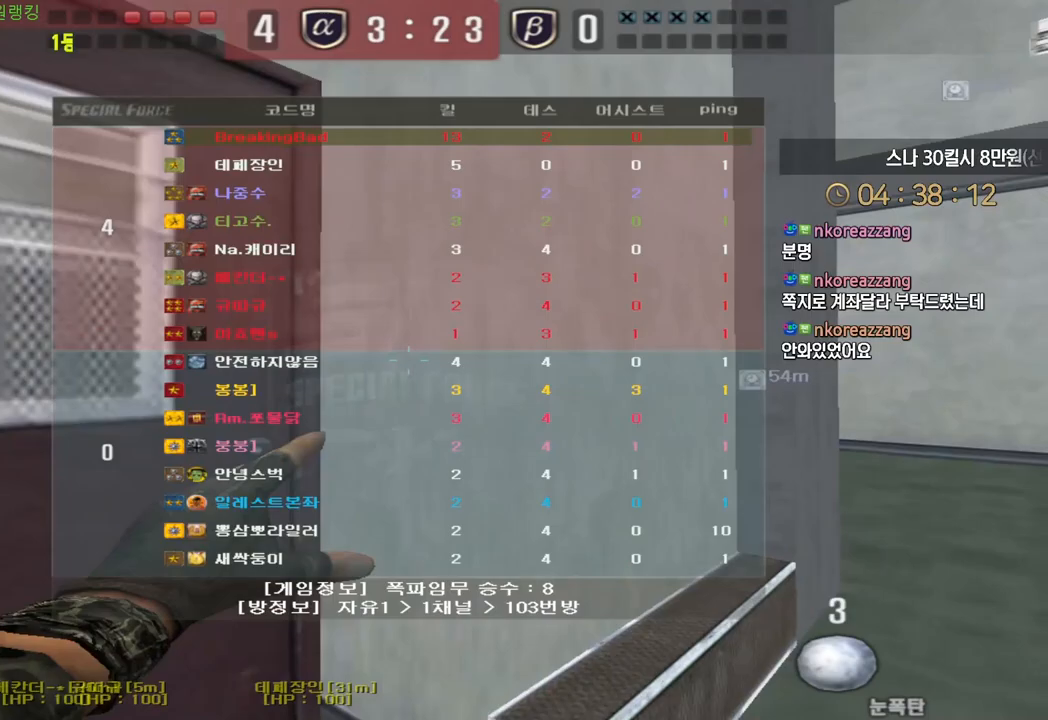
{"keys": ["a", "w"], "events": [[217, "tab", "up"], [433, "d", "up"], [467, "a", "down"]]}
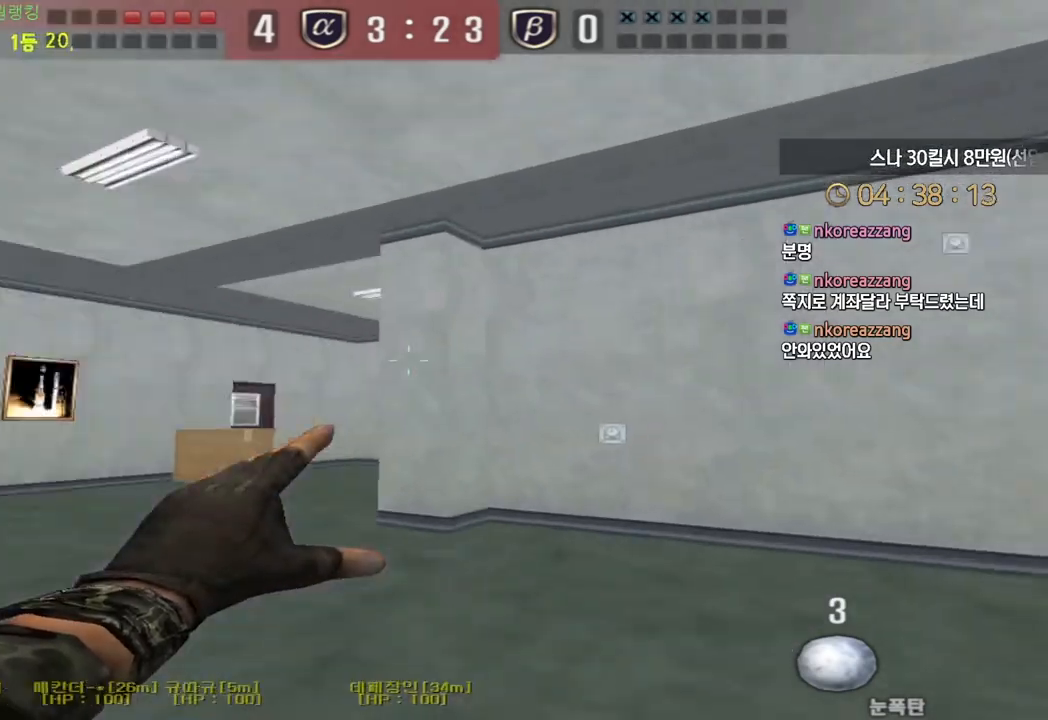
{"keys": ["space", "w"], "events": [[400, "a", "up"], [483, "space", "down"]]}
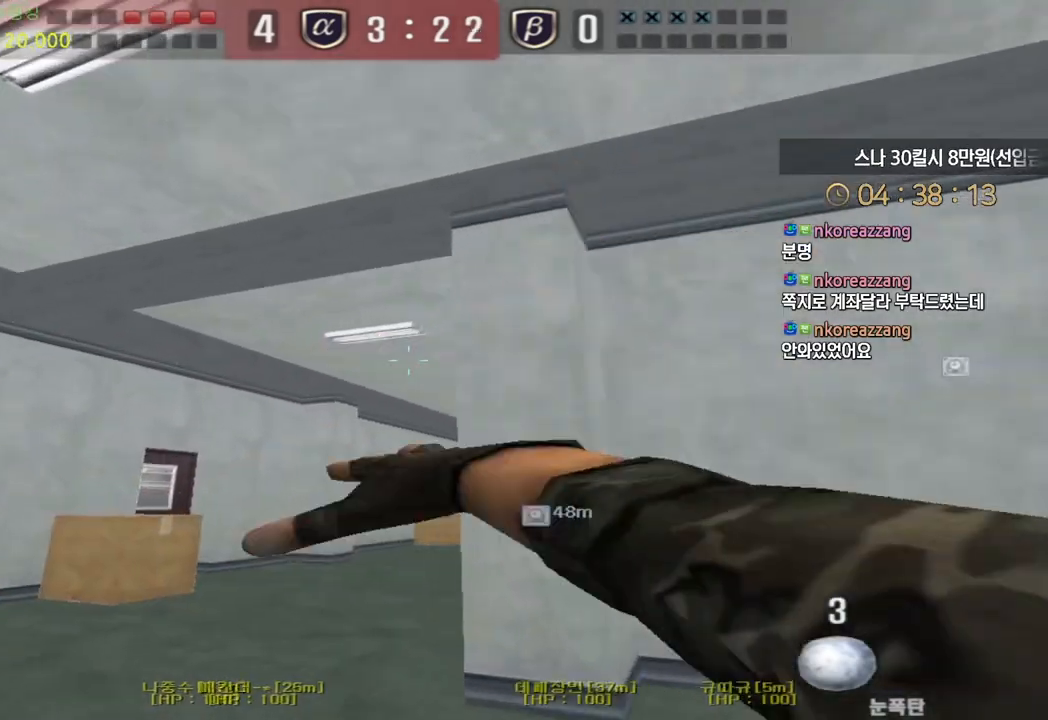
{"keys": ["d", "w"], "events": [[17, "space", "up"], [83, "d", "down"]]}
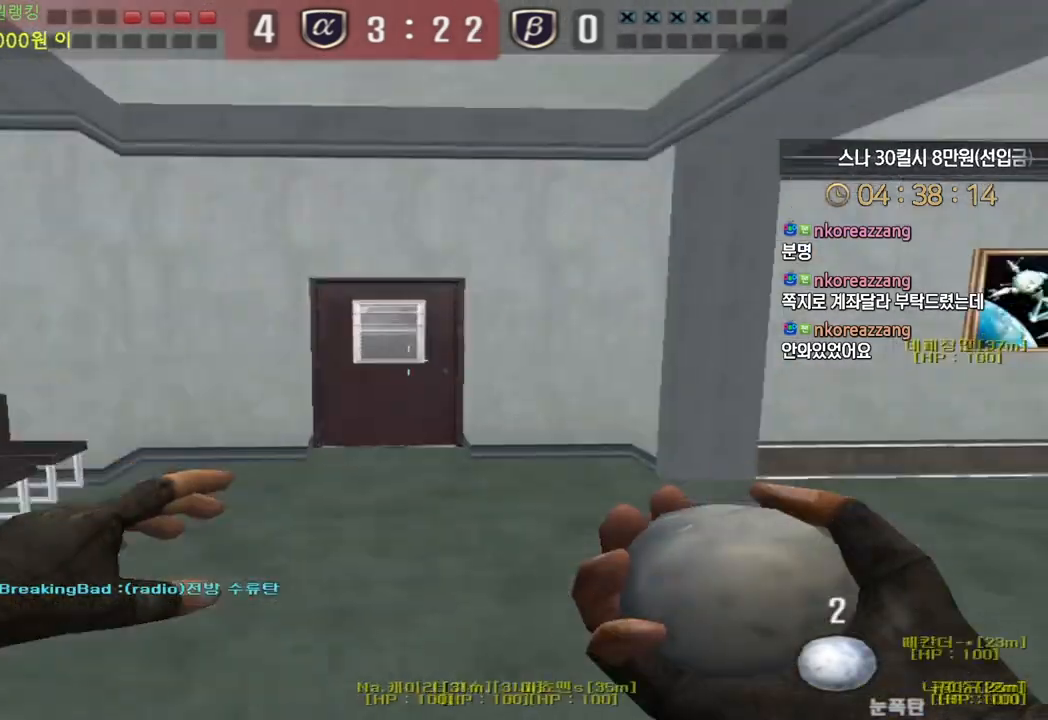
{"keys": ["d", "tab", "w"], "events": [[17, "tab", "down"]]}
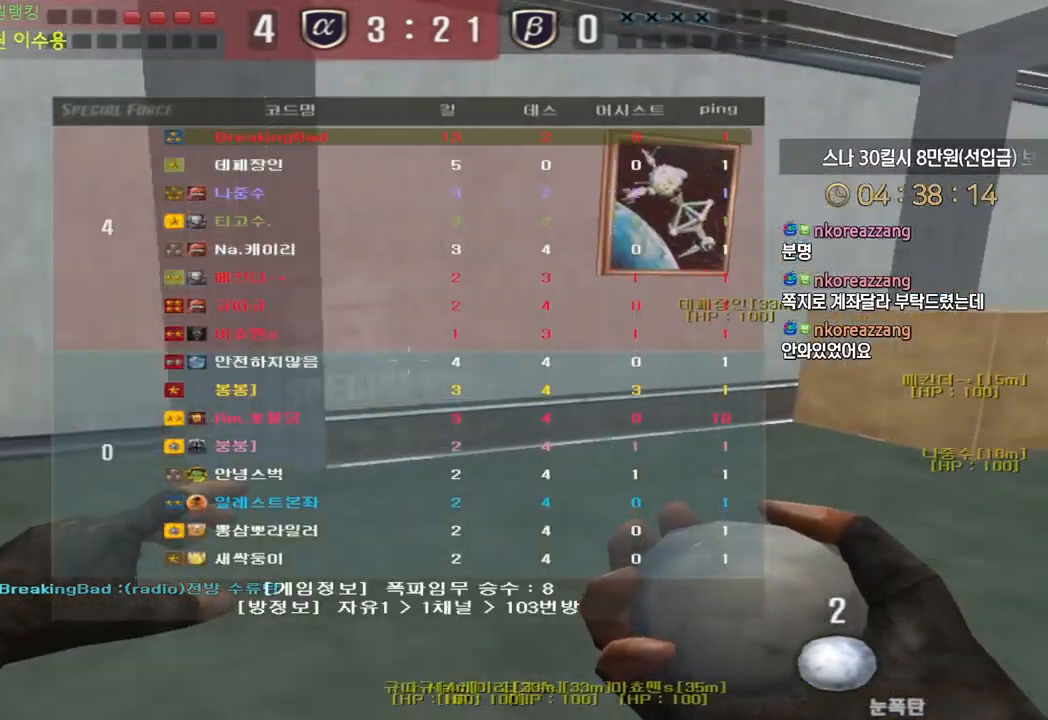
{"keys": ["d", "tab", "w"], "events": []}
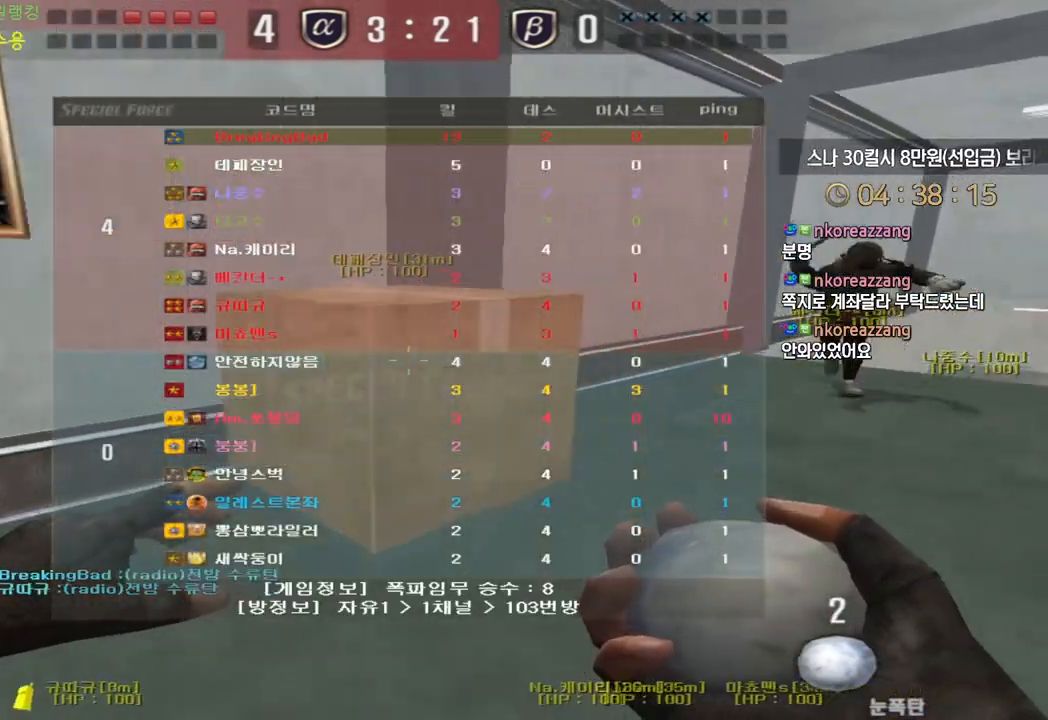
{"keys": ["d", "tab", "w"], "events": []}
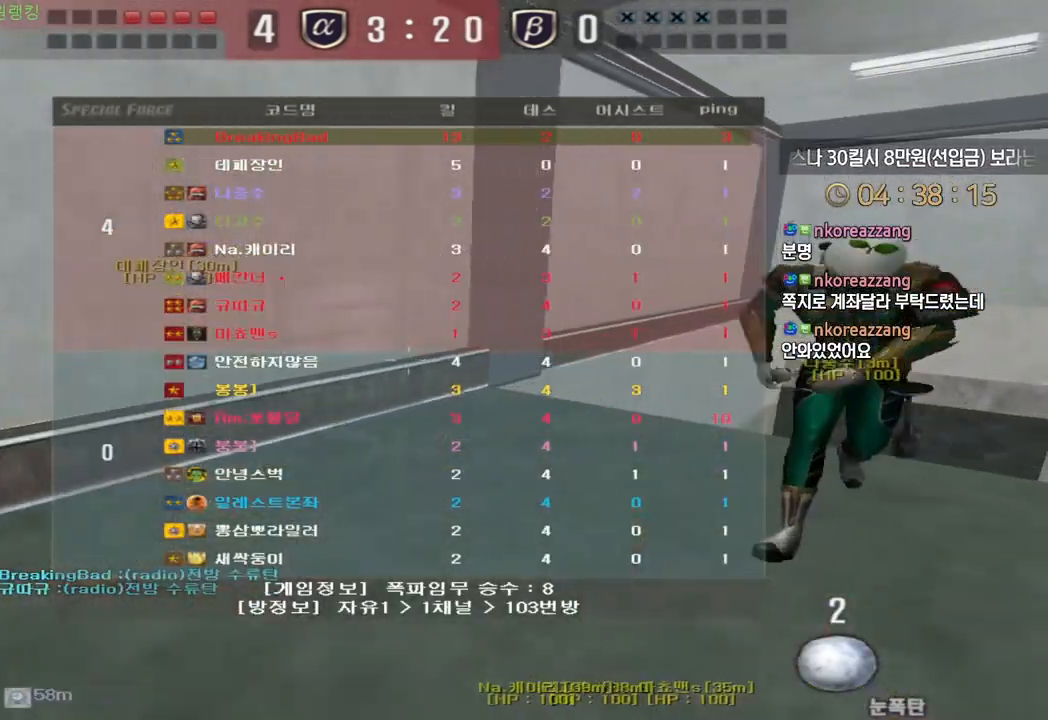
{"keys": ["d", "tab", "w"], "events": []}
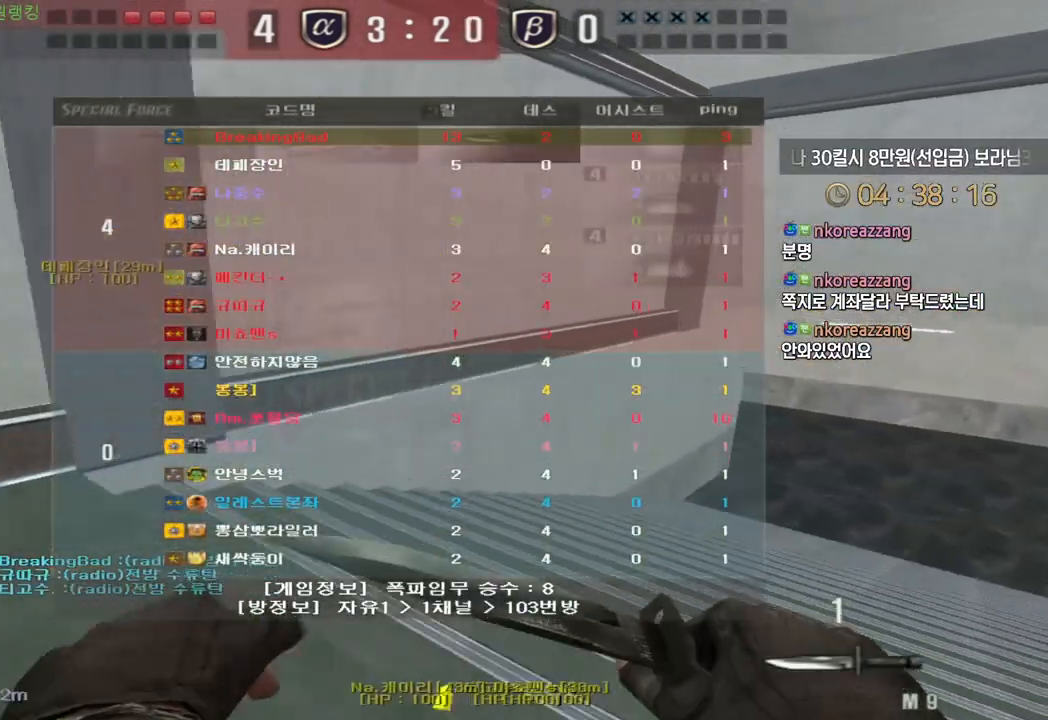
{"keys": ["d", "tab", "w"], "events": []}
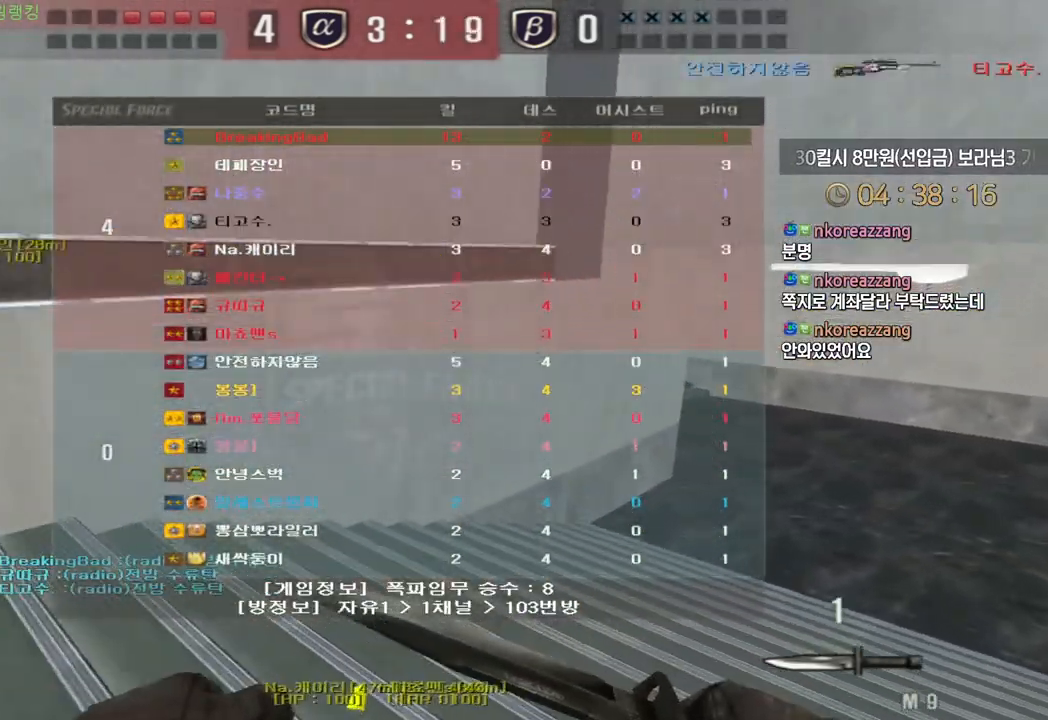
{"keys": ["d", "tab", "w"], "events": []}
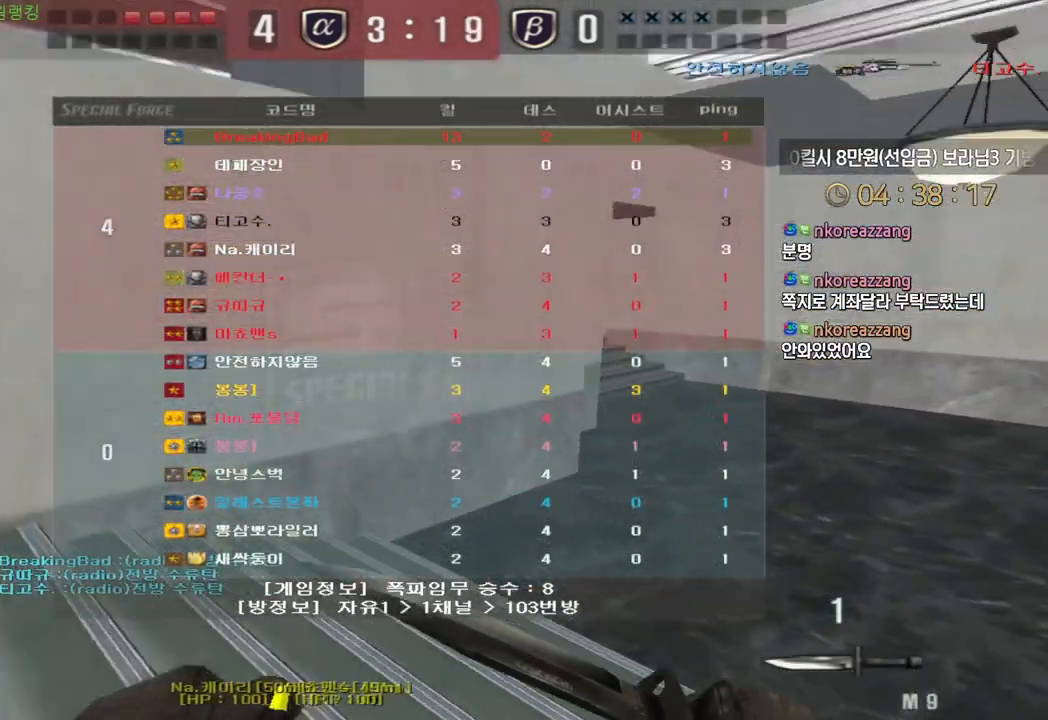
{"keys": ["d", "tab", "w"], "events": []}
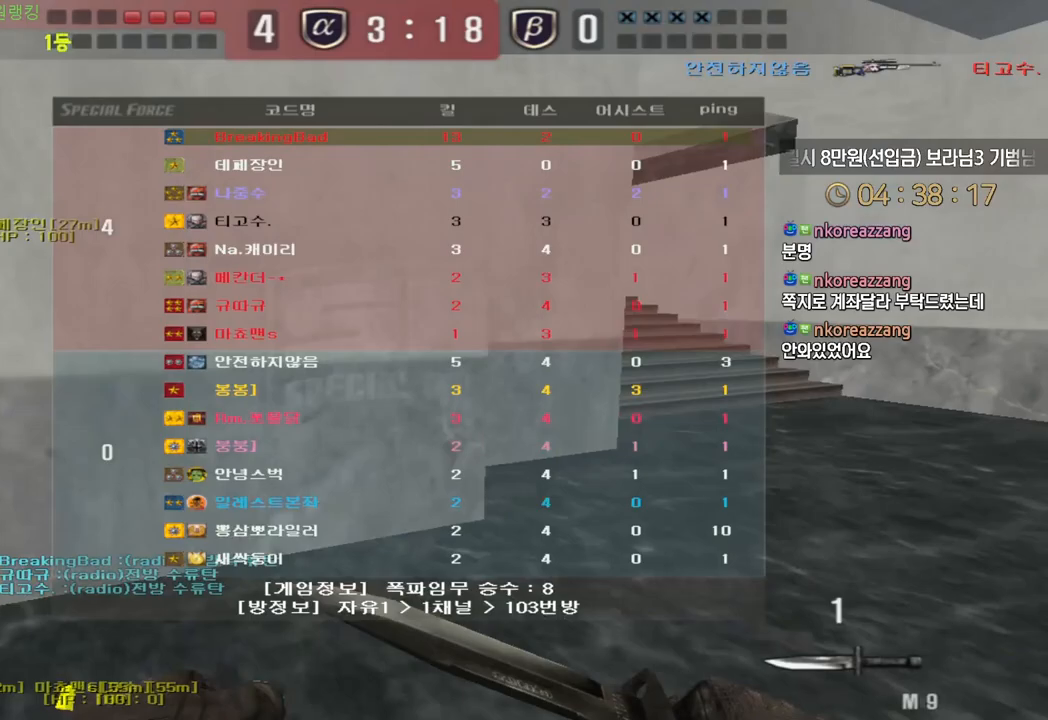
{"keys": ["d", "tab", "w"], "events": []}
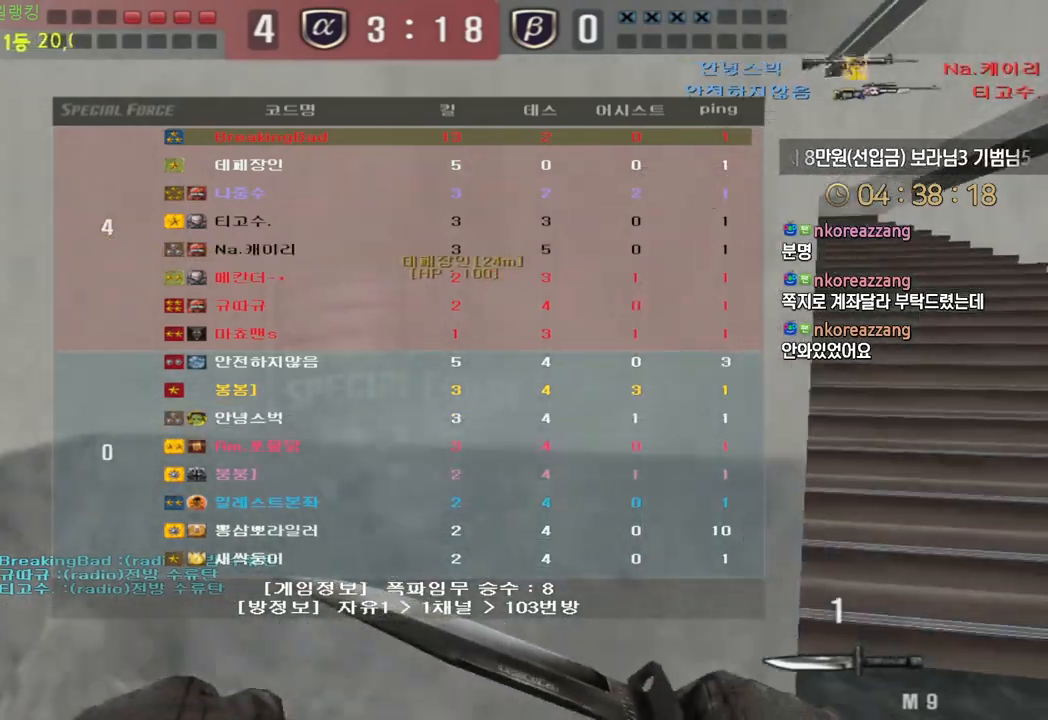
{"keys": ["d", "tab", "w"], "events": []}
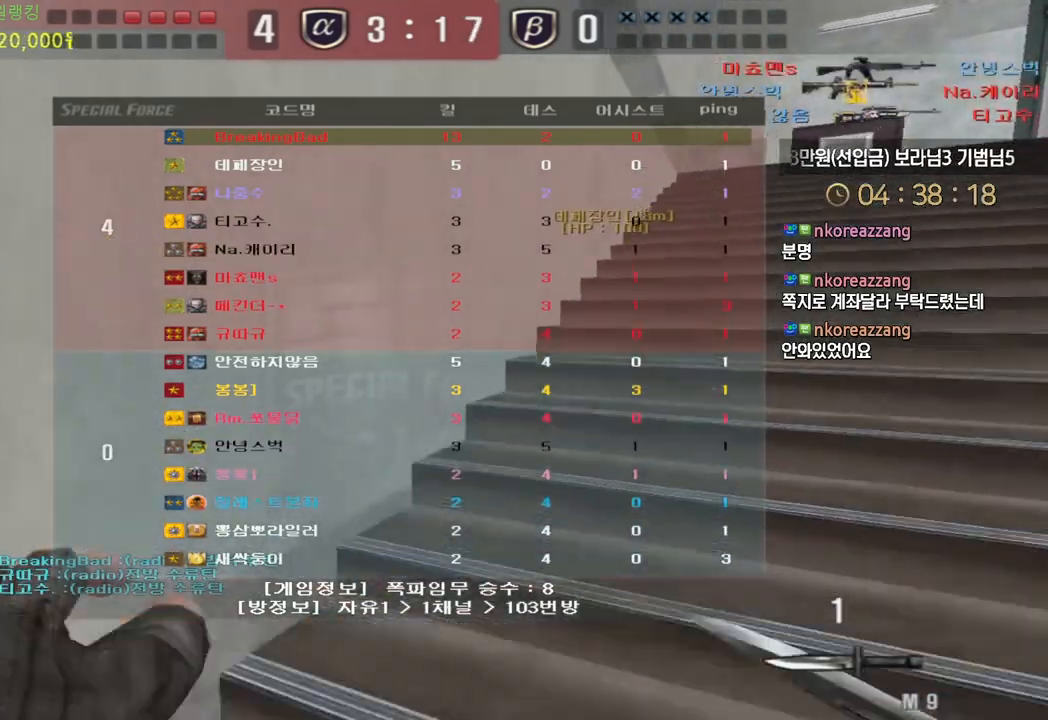
{"keys": ["d", "w"], "events": [[17, "tab", "up"], [167, "d", "up"], [183, "ctrl", "down"], [183, "w", "up"], [300, "d", "down"], [300, "w", "down"], [317, "ctrl", "up"]]}
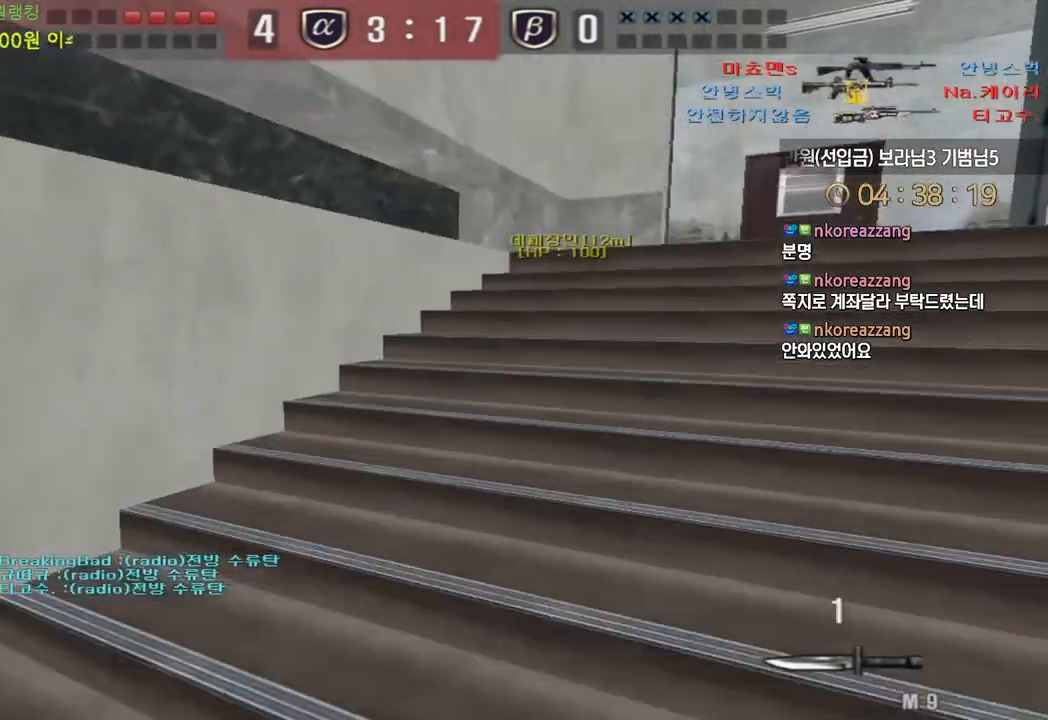
{"keys": ["ctrl"], "events": [[50, "d", "up"], [67, "ctrl", "down"], [67, "w", "up"], [167, "d", "down"], [183, "w", "down"], [217, "ctrl", "up"], [417, "d", "up"], [433, "ctrl", "down"], [433, "w", "up"]]}